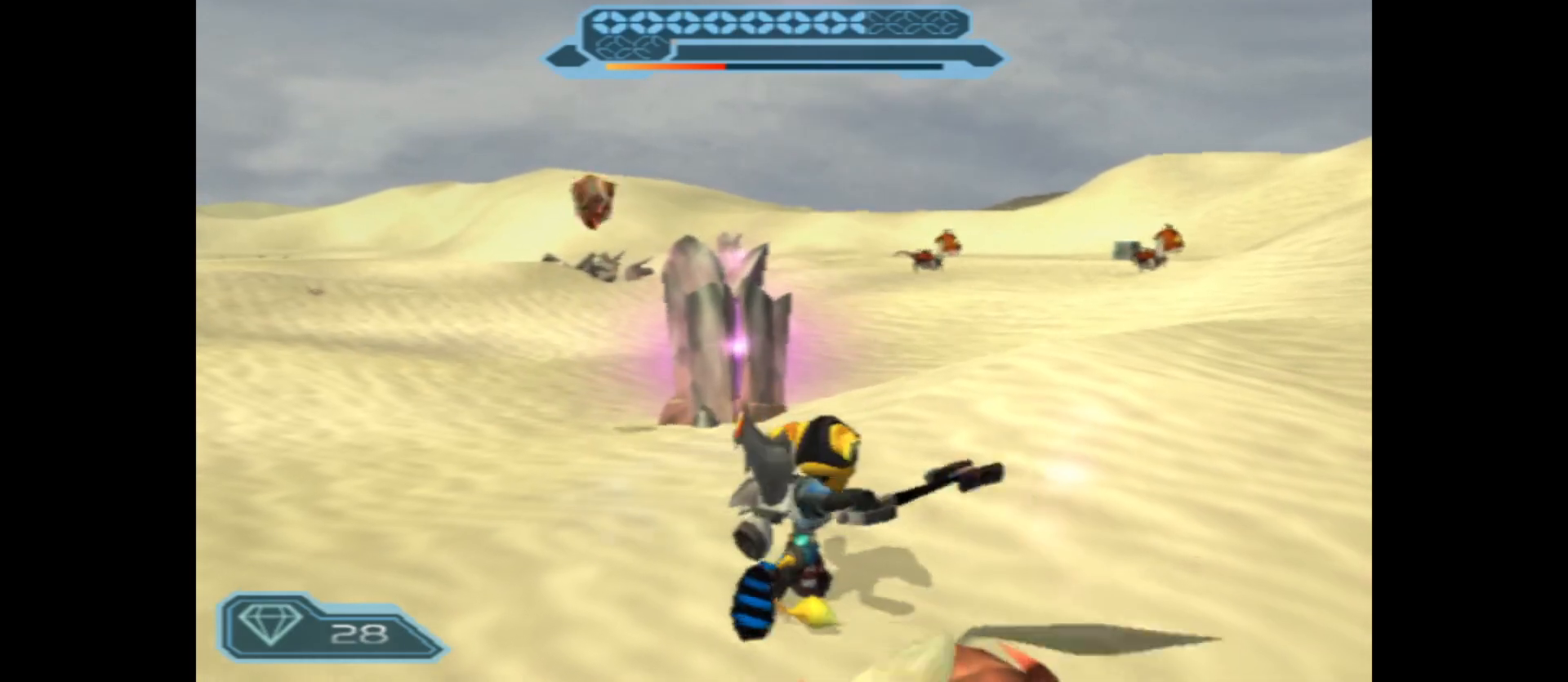
Gameplay with a controller (Xbox layout); each line is a JSON object with the inputs held at the frame after it. "events" lists button and stick changes between this image and that frame as [ms after this image, input, new state], when the widget could be followed in between.
{"buttons": ["X"], "left_stick": "down", "right_stick": "center", "events": [[17, "X", "up"], [67, "X", "down"], [200, "X", "up"], [283, "X", "down"], [417, "X", "up"], [483, "X", "down"]]}
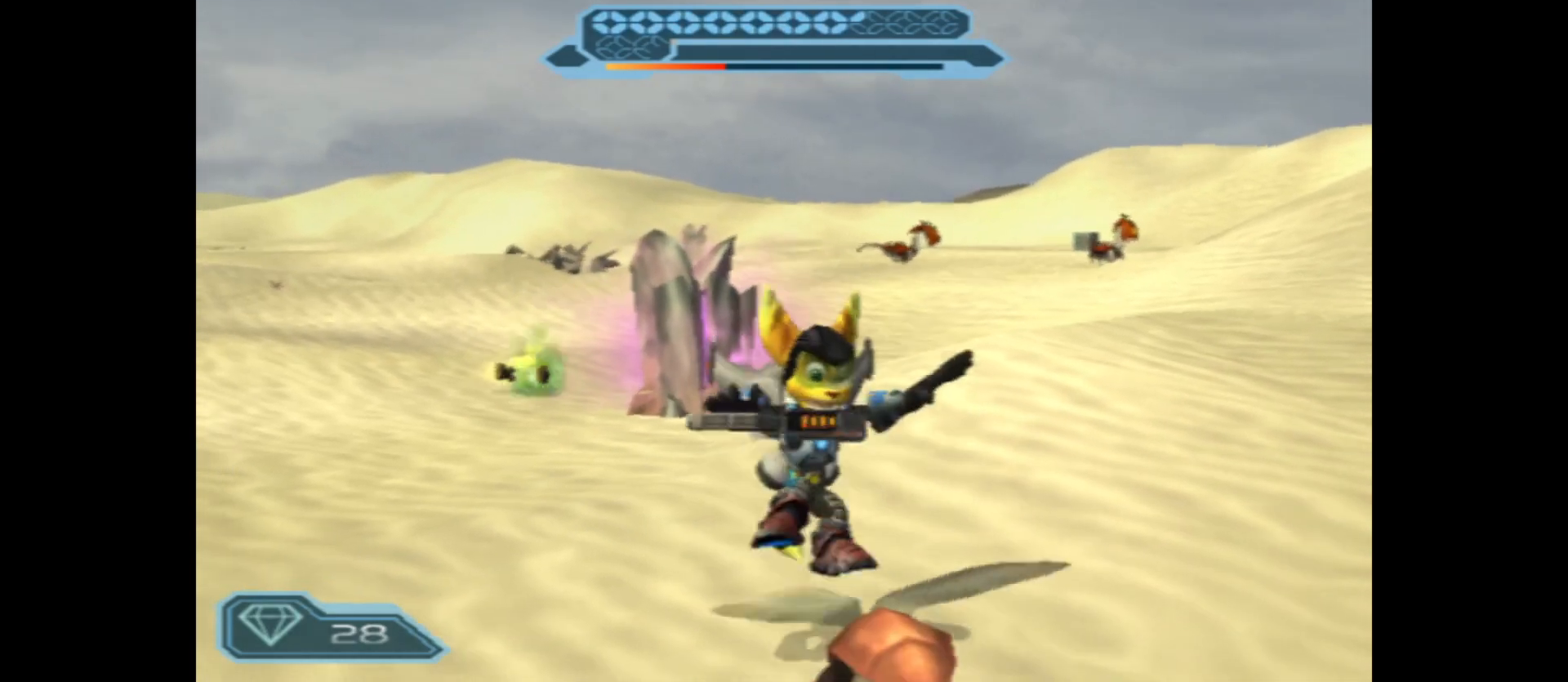
{"buttons": ["X"], "left_stick": "down", "right_stick": "center", "events": [[133, "X", "up"], [200, "X", "down"], [317, "X", "up"], [383, "X", "down"]]}
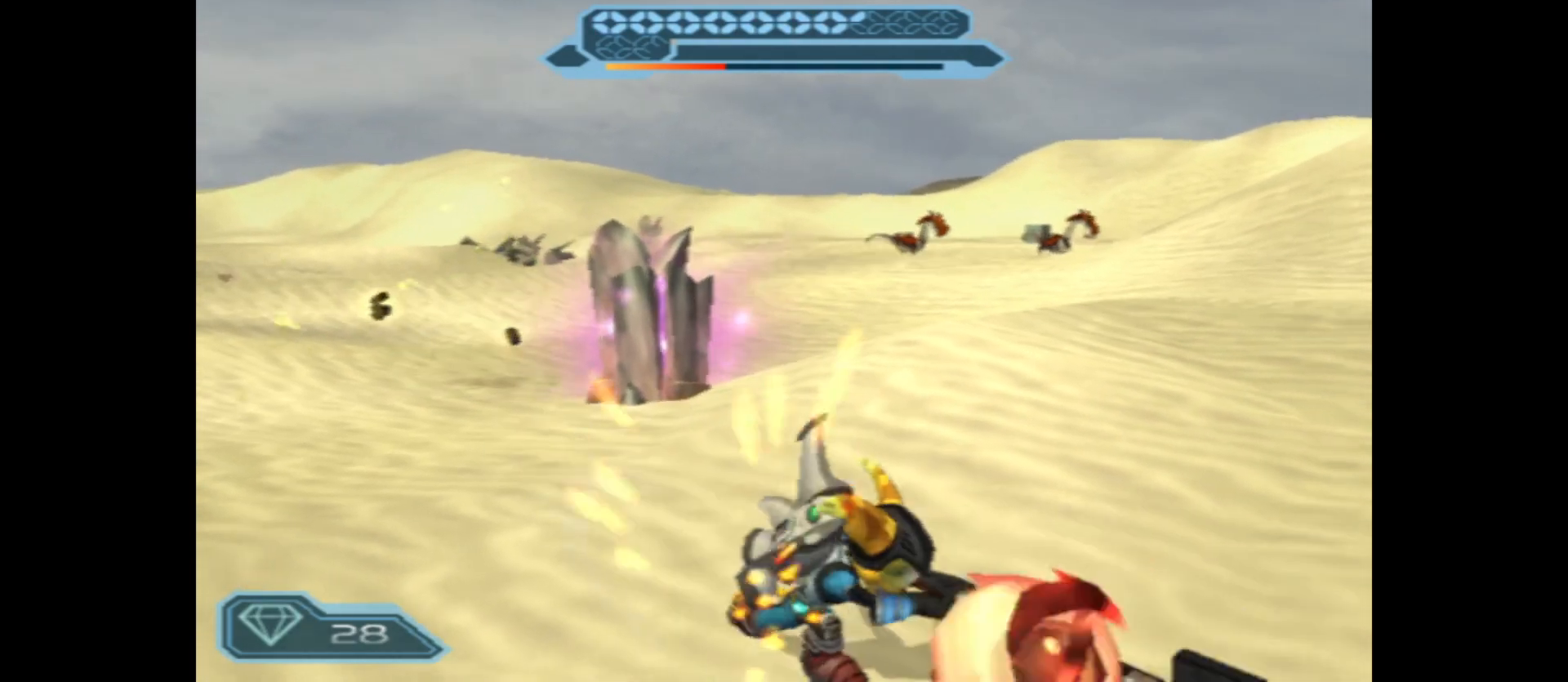
{"buttons": [], "left_stick": "up-left", "right_stick": "center", "events": [[17, "X", "up"], [250, "left_stick", "left"], [350, "left_stick", "up-left"]]}
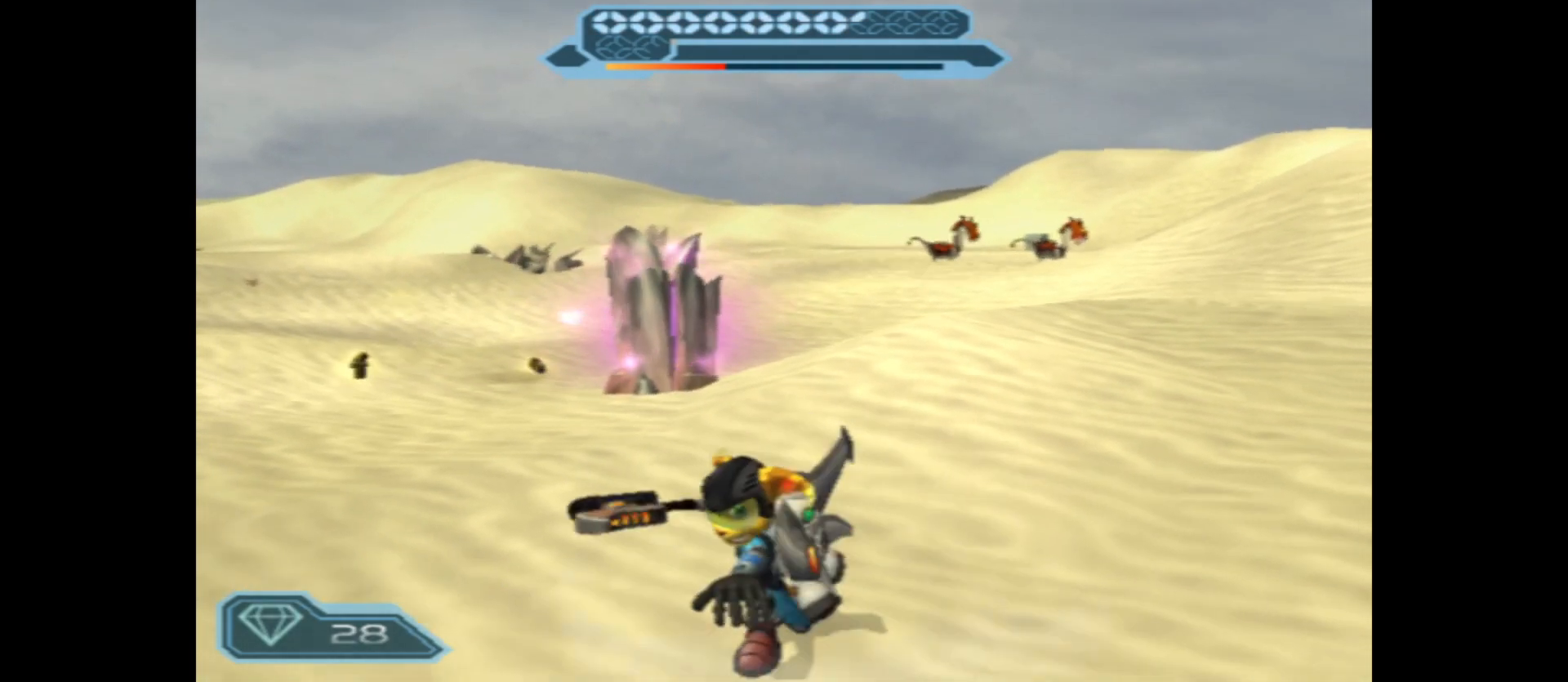
{"buttons": [], "left_stick": "up-left", "right_stick": "center", "events": []}
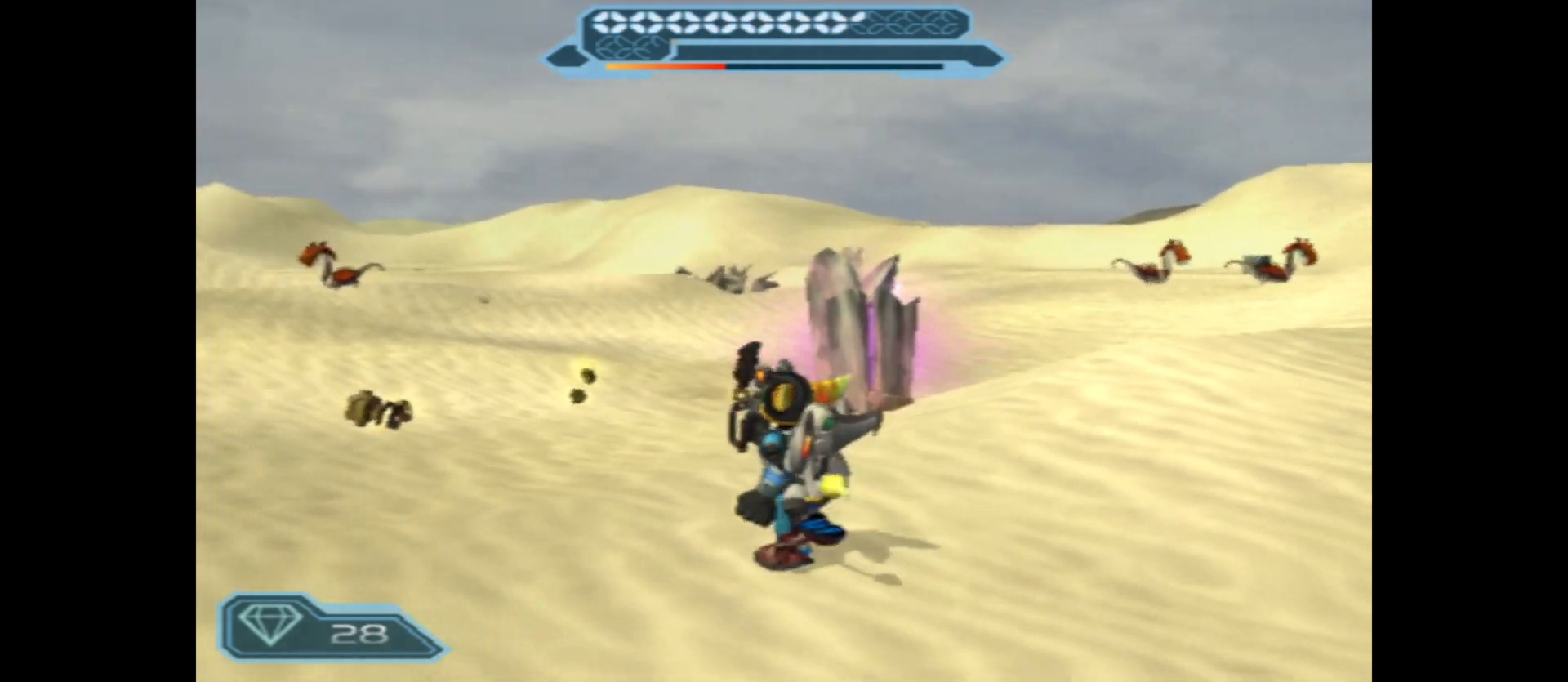
{"buttons": [], "left_stick": "up", "right_stick": "center", "events": [[217, "left_stick", "up"]]}
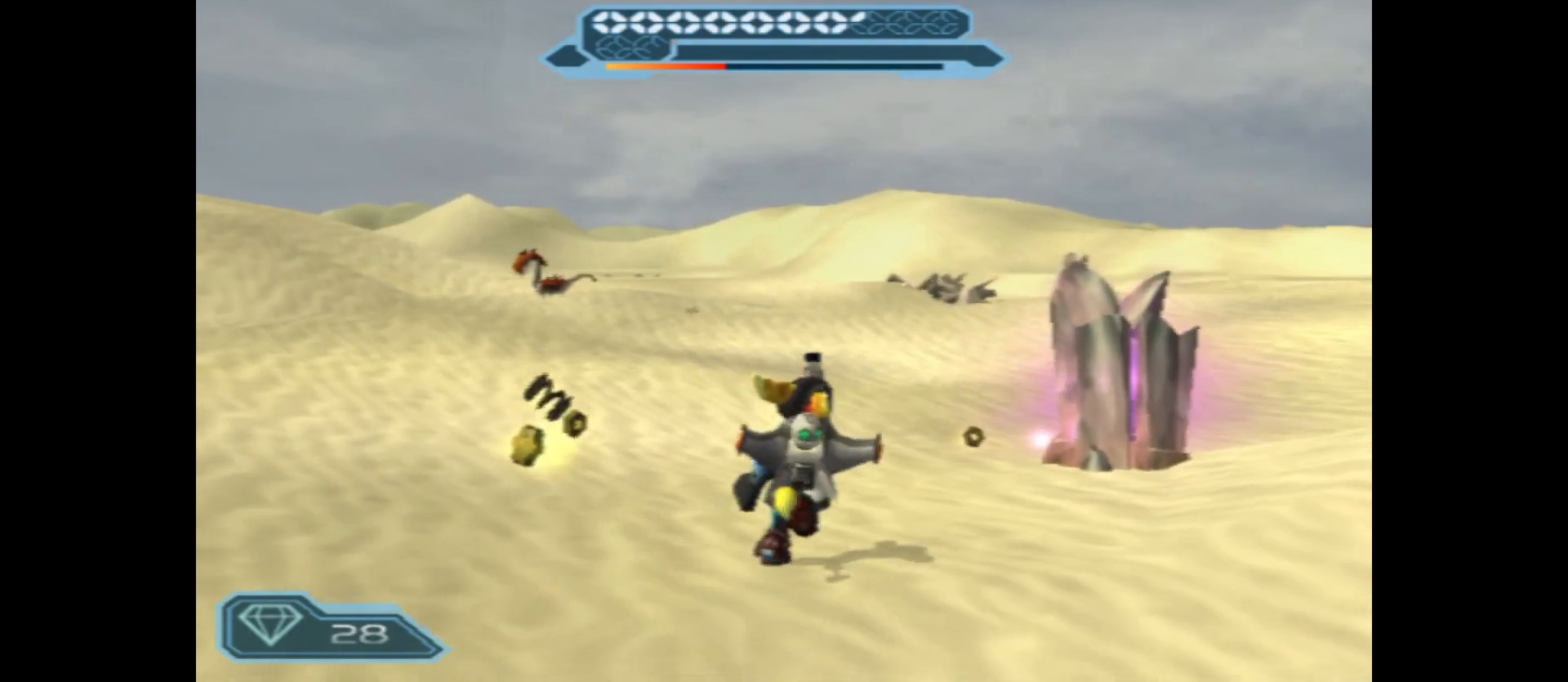
{"buttons": [], "left_stick": "up-right", "right_stick": "center", "events": [[17, "left_stick", "up-right"]]}
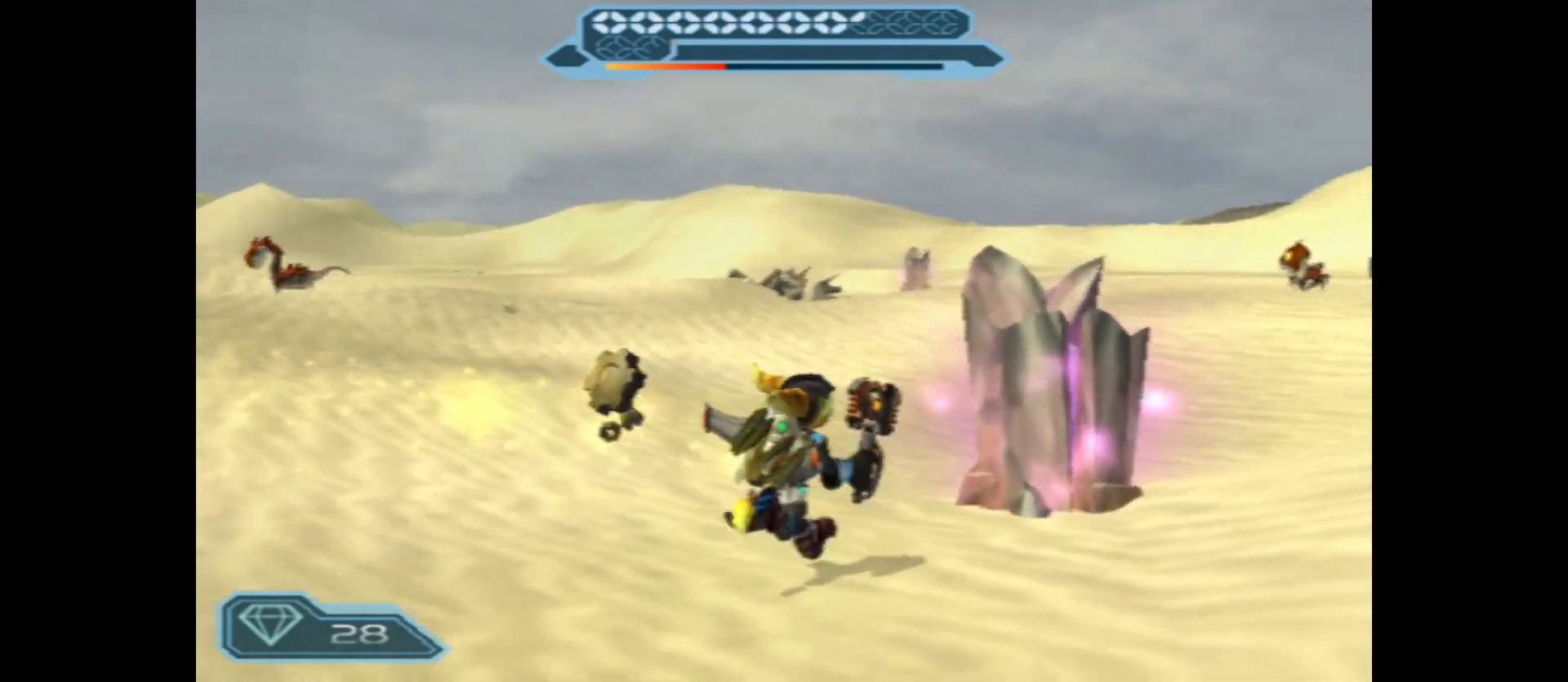
{"buttons": ["X"], "left_stick": "up", "right_stick": "center", "events": [[150, "left_stick", "up"], [350, "X", "down"], [433, "X", "up"], [500, "X", "down"]]}
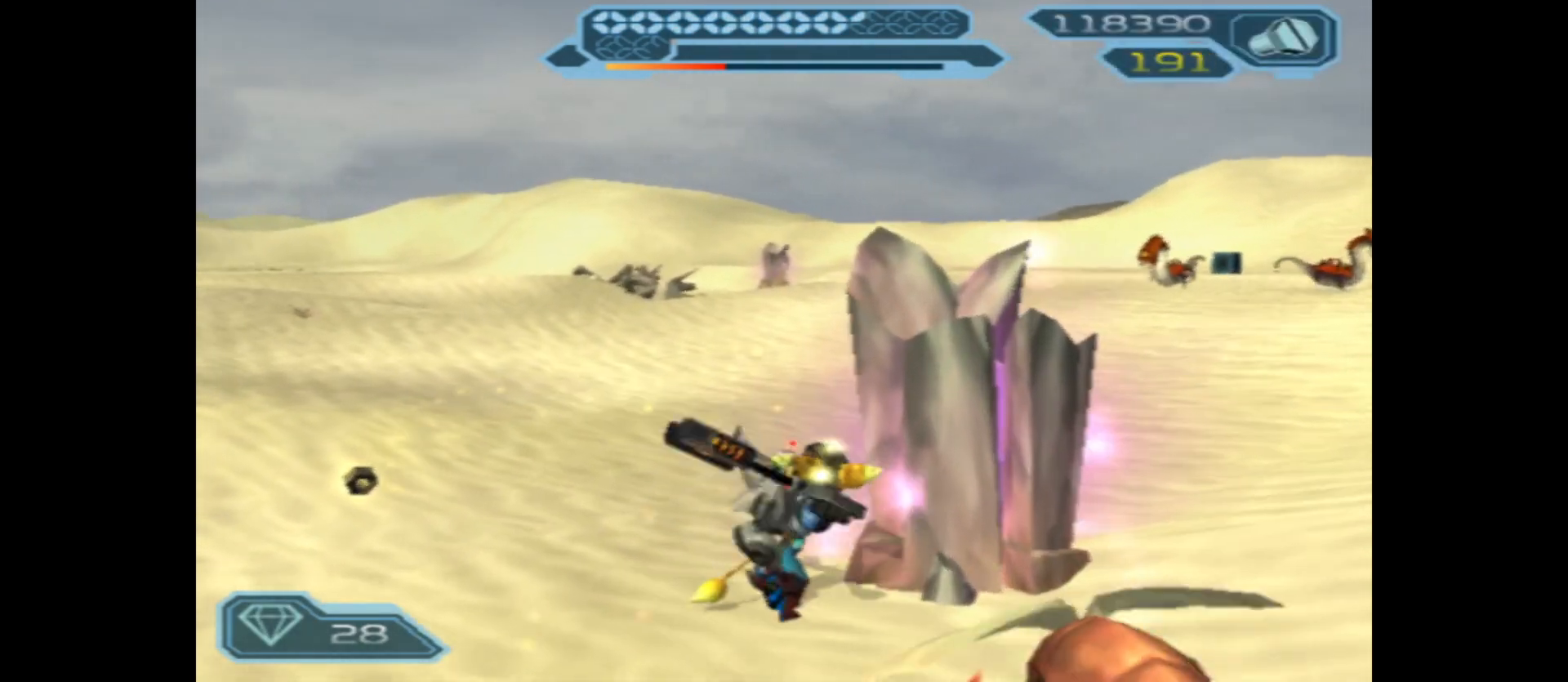
{"buttons": ["X"], "left_stick": "down", "right_stick": "center", "events": [[117, "X", "up"], [117, "left_stick", "center"], [183, "X", "down"], [317, "X", "up"], [317, "left_stick", "down"], [400, "X", "down"]]}
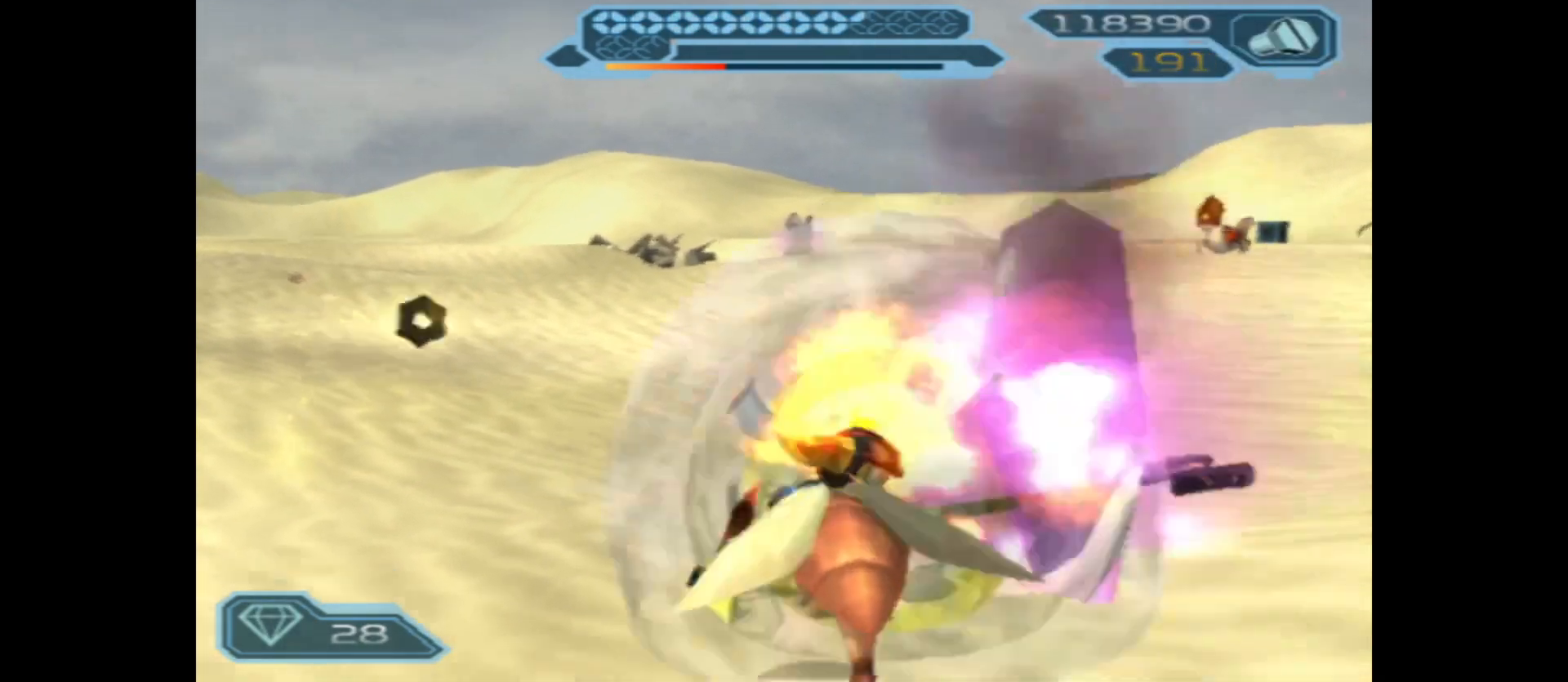
{"buttons": [], "left_stick": "center", "right_stick": "center", "events": [[17, "X", "up"], [83, "X", "down"], [233, "X", "up"], [350, "X", "down"], [433, "left_stick", "right"], [450, "X", "up"], [500, "left_stick", "center"]]}
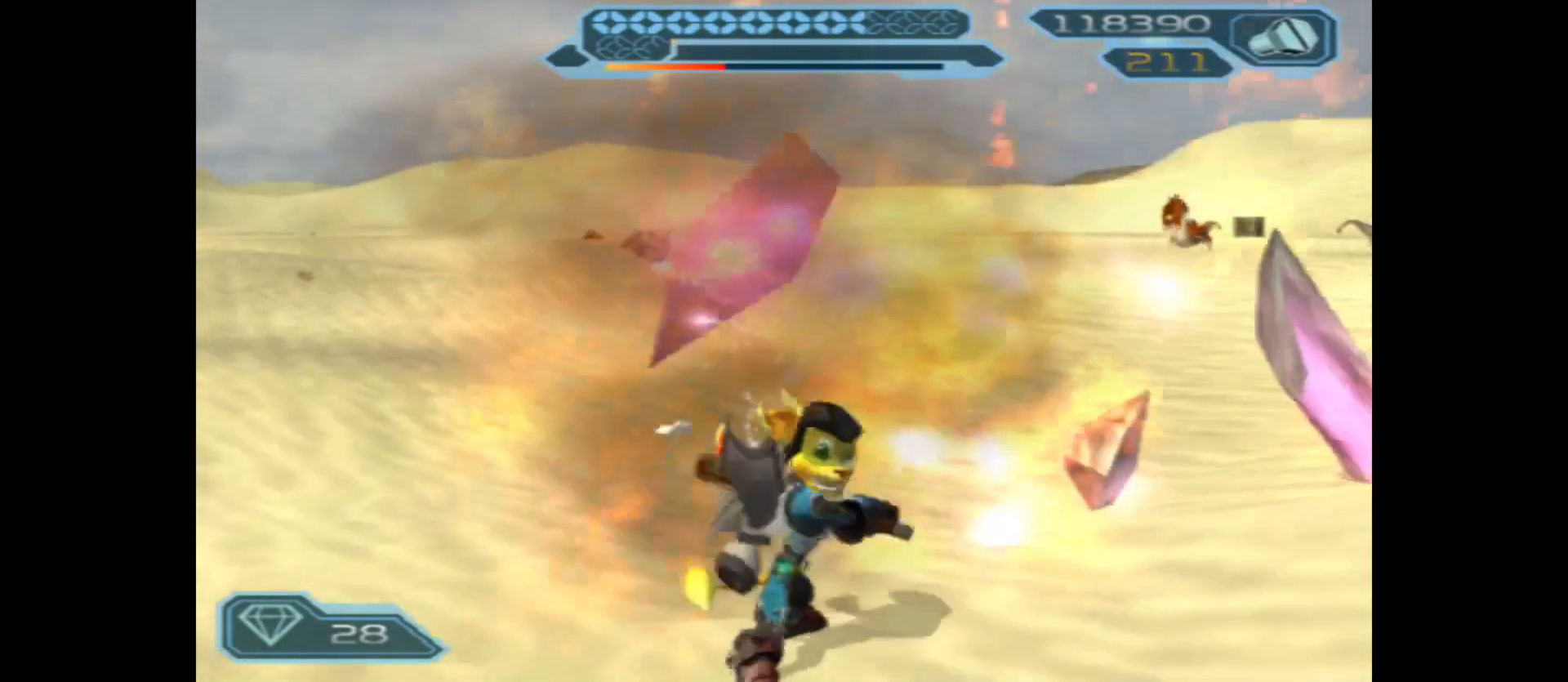
{"buttons": [], "left_stick": "right", "right_stick": "center", "events": [[417, "left_stick", "right"]]}
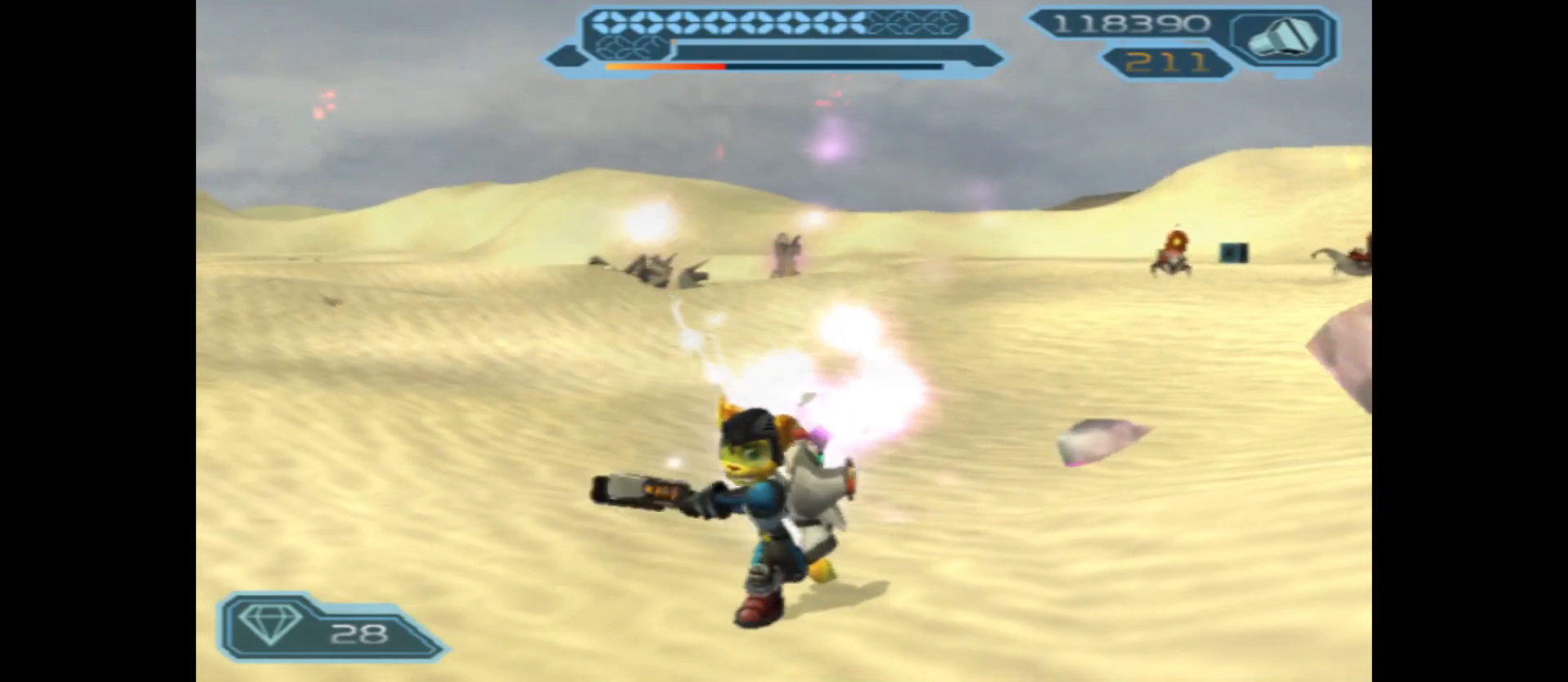
{"buttons": [], "left_stick": "up-right", "right_stick": "center", "events": [[233, "left_stick", "up-right"]]}
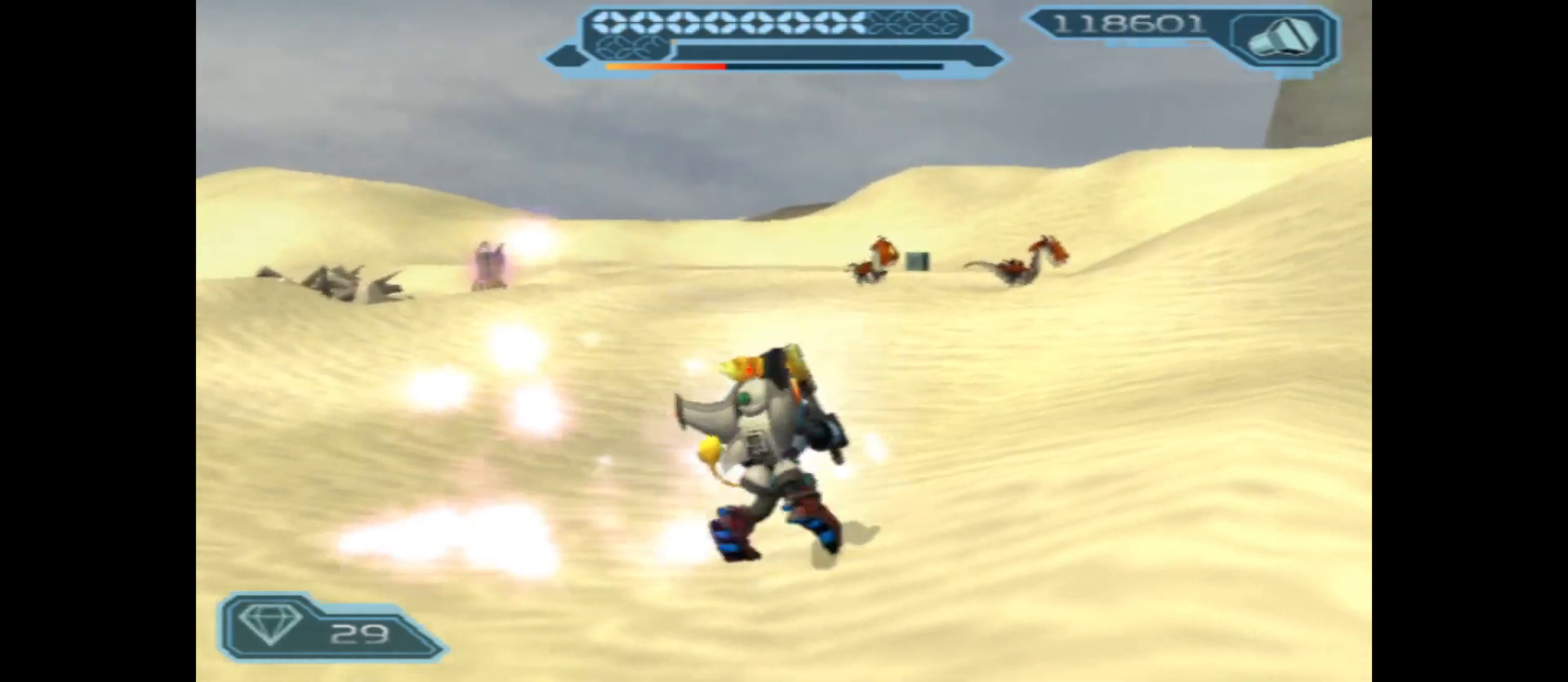
{"buttons": [], "left_stick": "center", "right_stick": "center", "events": [[67, "left_stick", "center"], [133, "START", "down"], [250, "START", "up"]]}
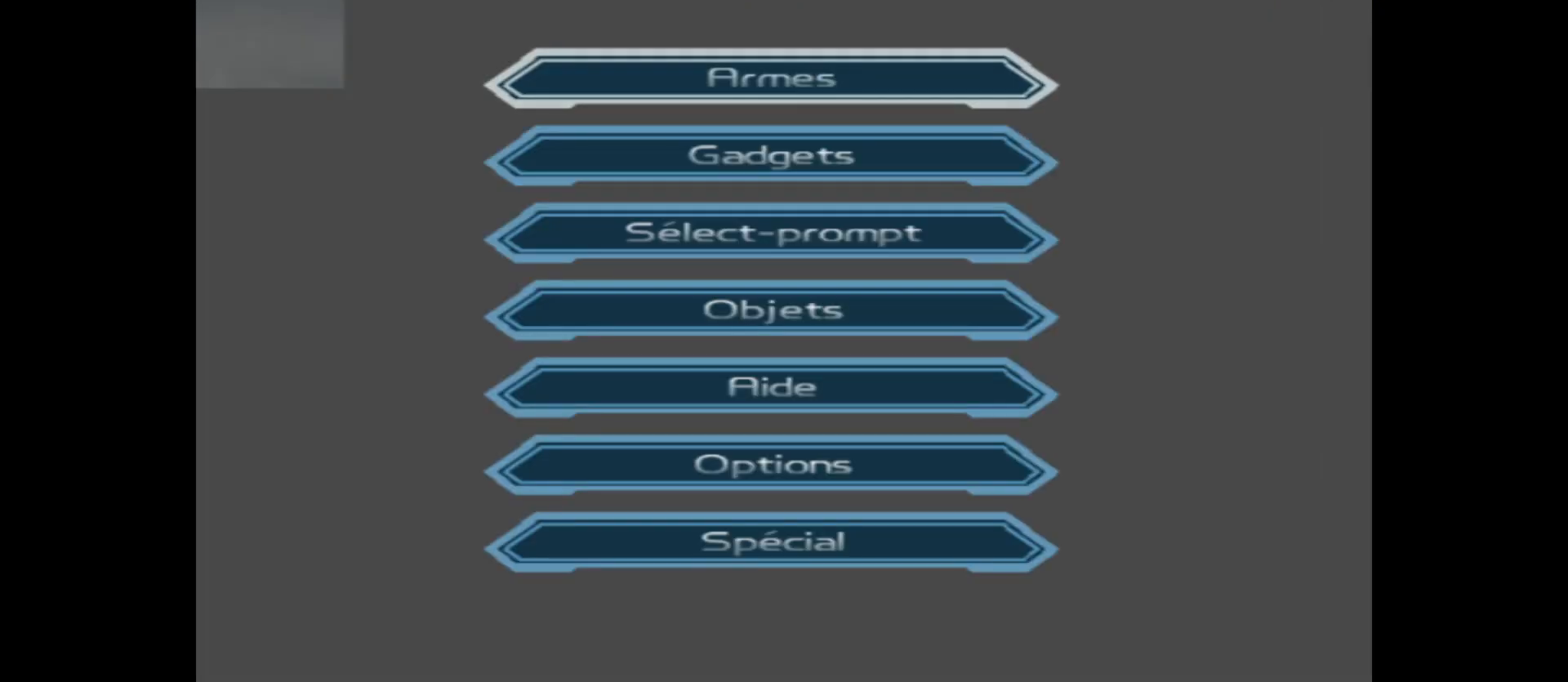
{"buttons": [], "left_stick": "center", "right_stick": "center", "events": [[333, "A", "down"], [400, "A", "up"]]}
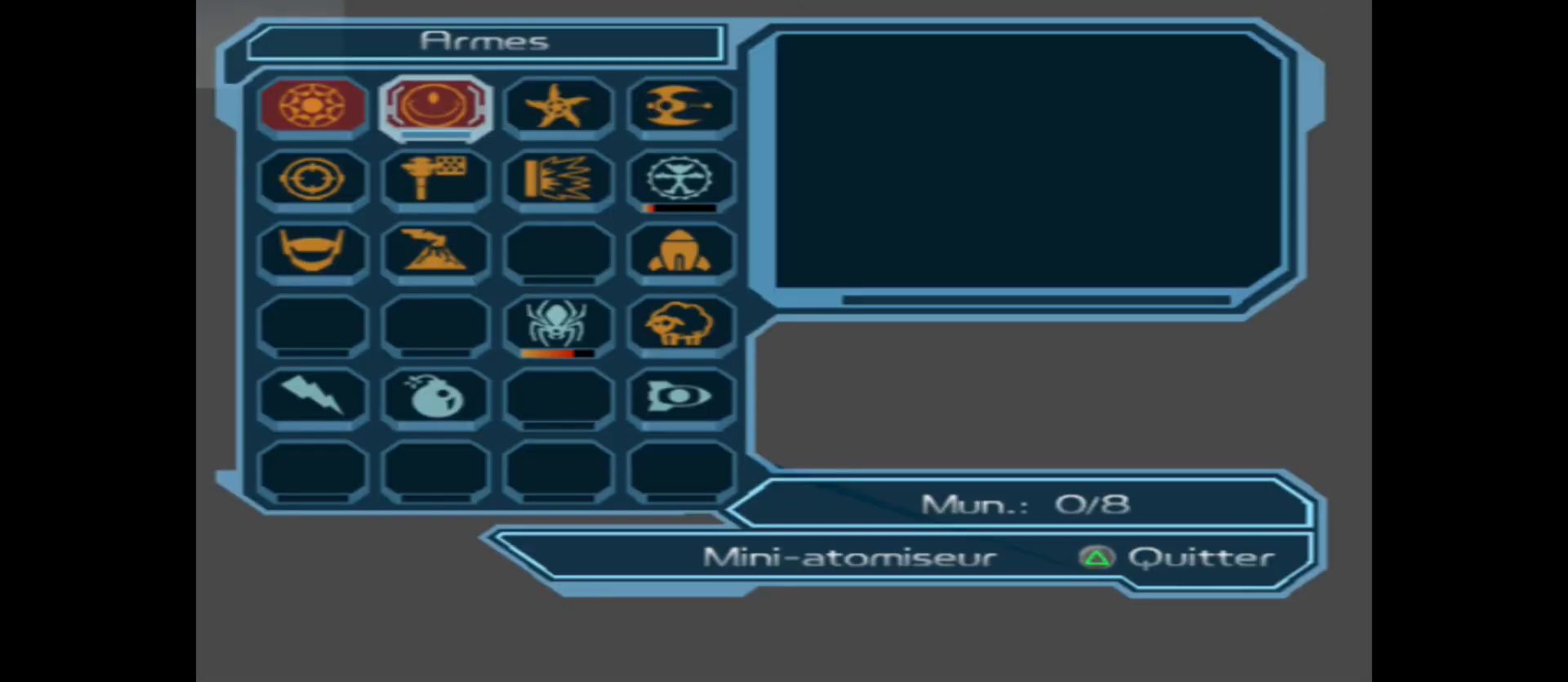
{"buttons": [], "left_stick": "center", "right_stick": "center", "events": [[250, "left_stick", "right"], [367, "left_stick", "center"]]}
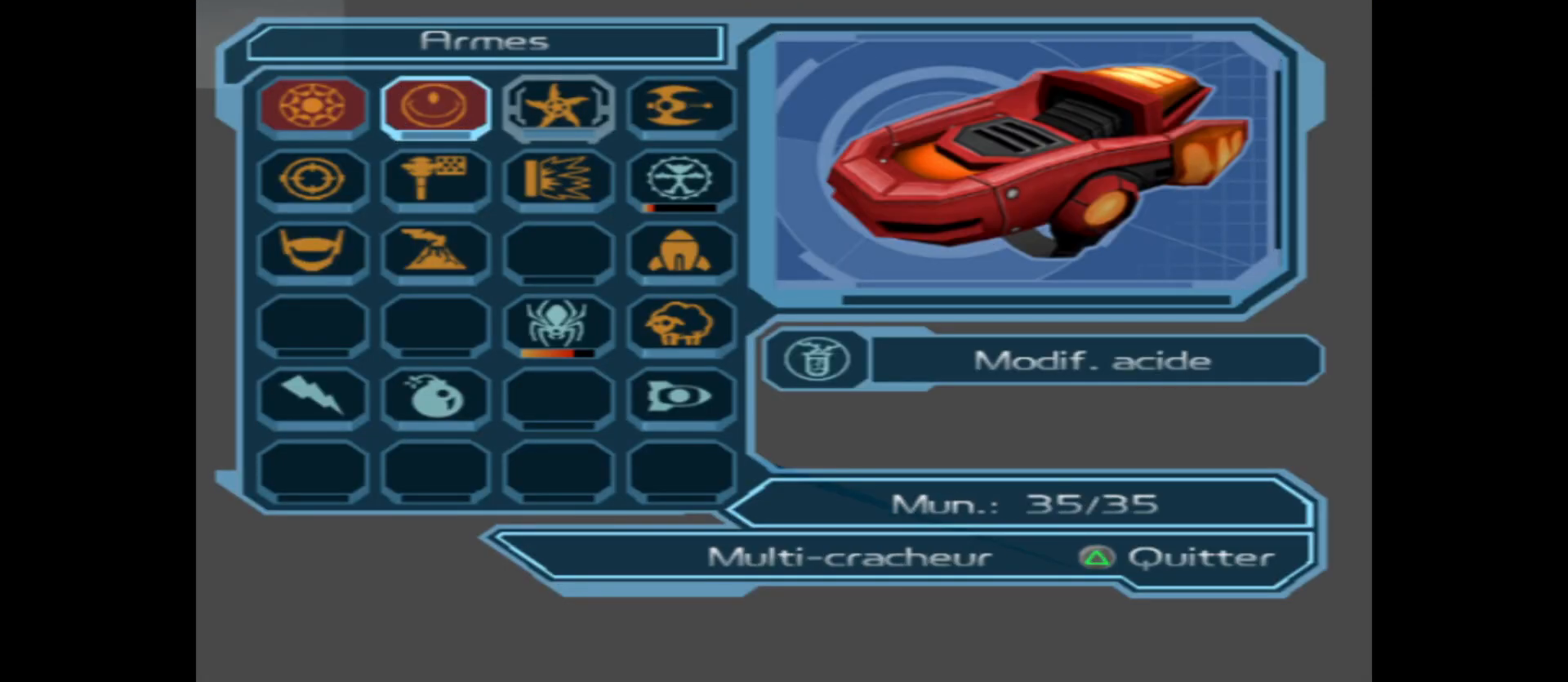
{"buttons": [], "left_stick": "center", "right_stick": "center", "events": [[17, "A", "down"], [67, "A", "up"], [267, "A", "down"], [317, "A", "up"]]}
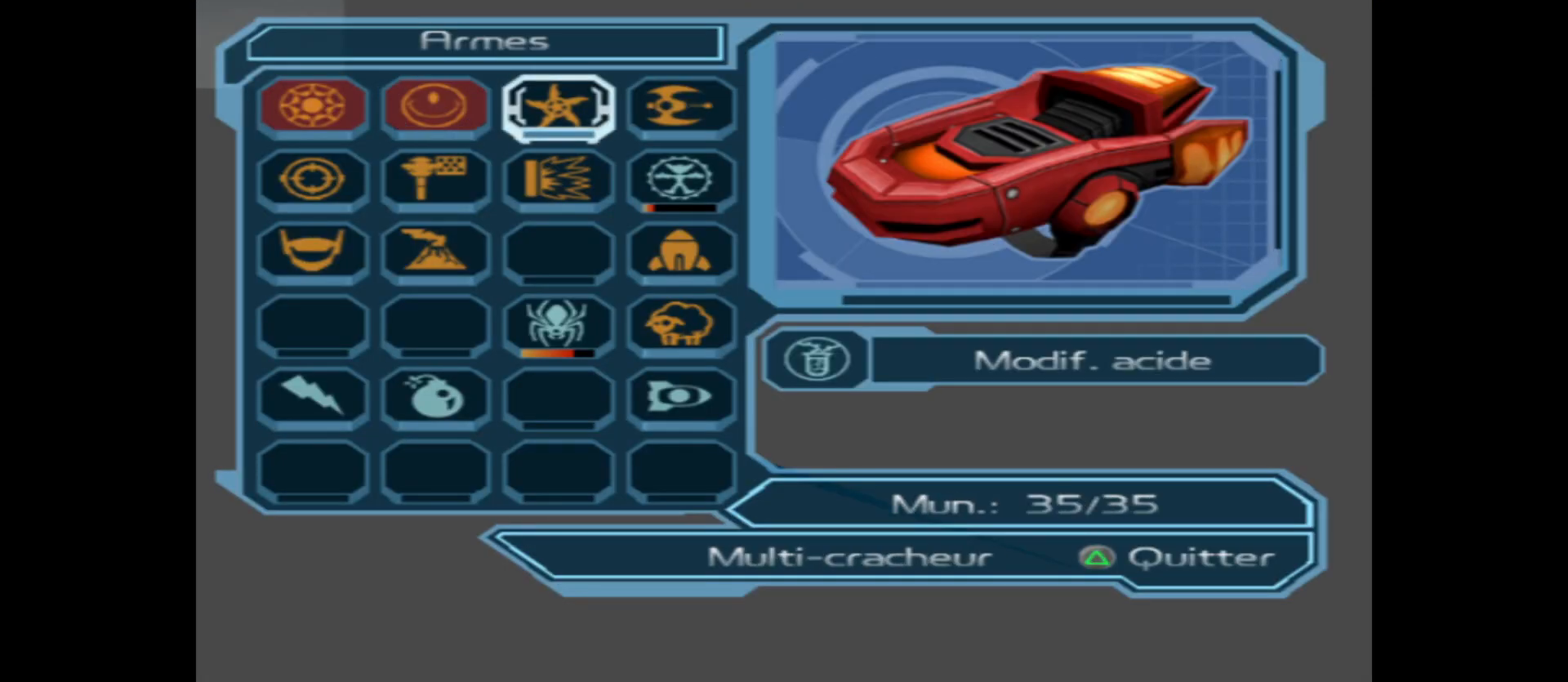
{"buttons": [], "left_stick": "up", "right_stick": "center", "events": [[17, "Y", "down"], [83, "Y", "up"], [167, "Y", "down"], [250, "Y", "up"], [333, "left_stick", "up"]]}
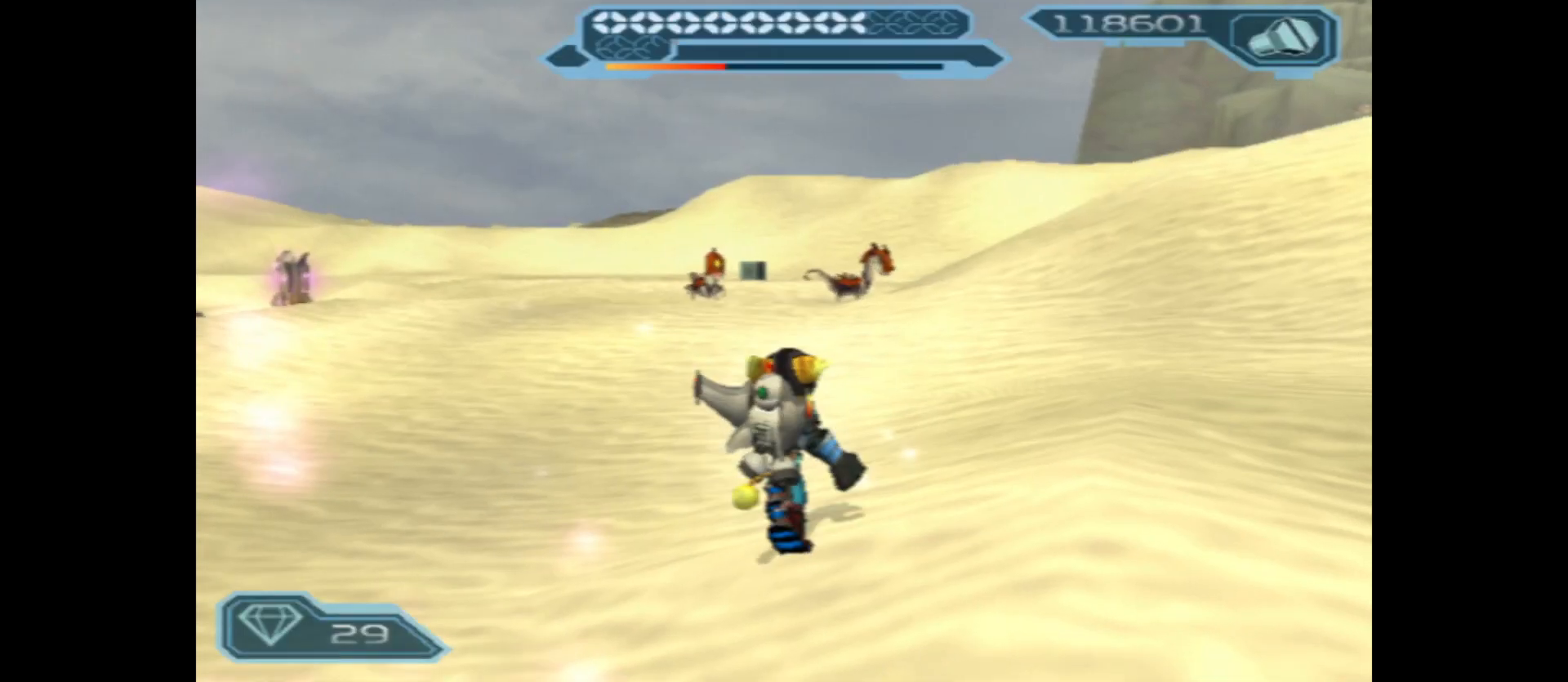
{"buttons": [], "left_stick": "up", "right_stick": "center", "events": []}
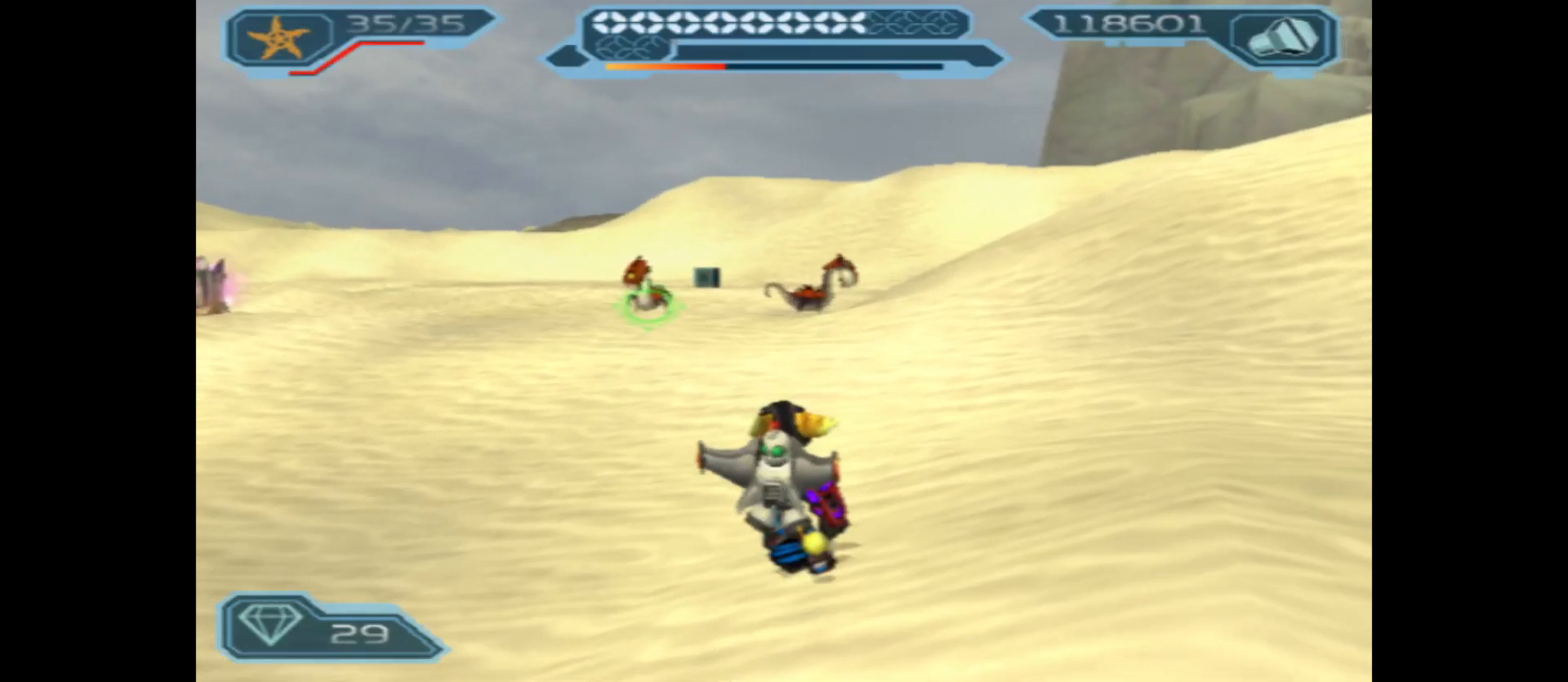
{"buttons": [], "left_stick": "up", "right_stick": "center", "events": [[233, "B", "down"], [333, "B", "up"]]}
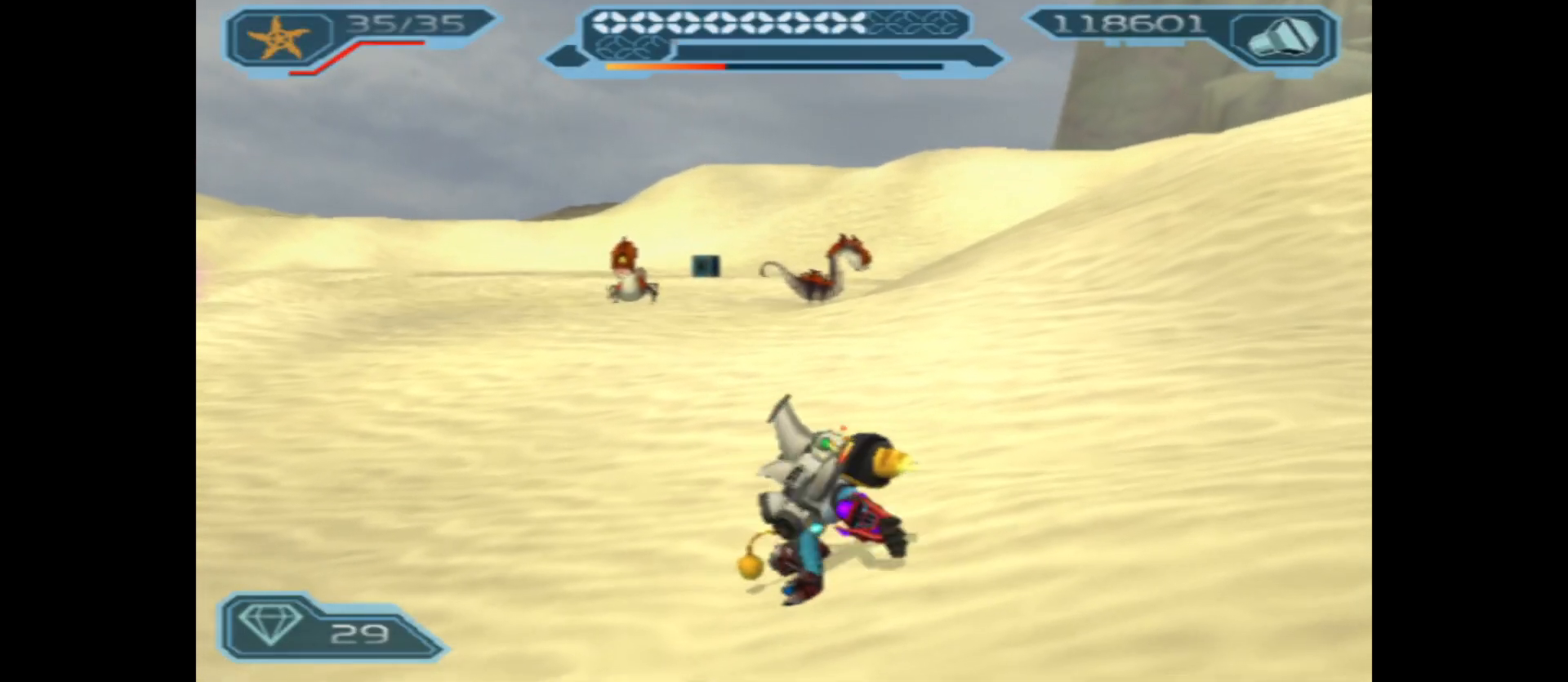
{"buttons": [], "left_stick": "up", "right_stick": "center", "events": []}
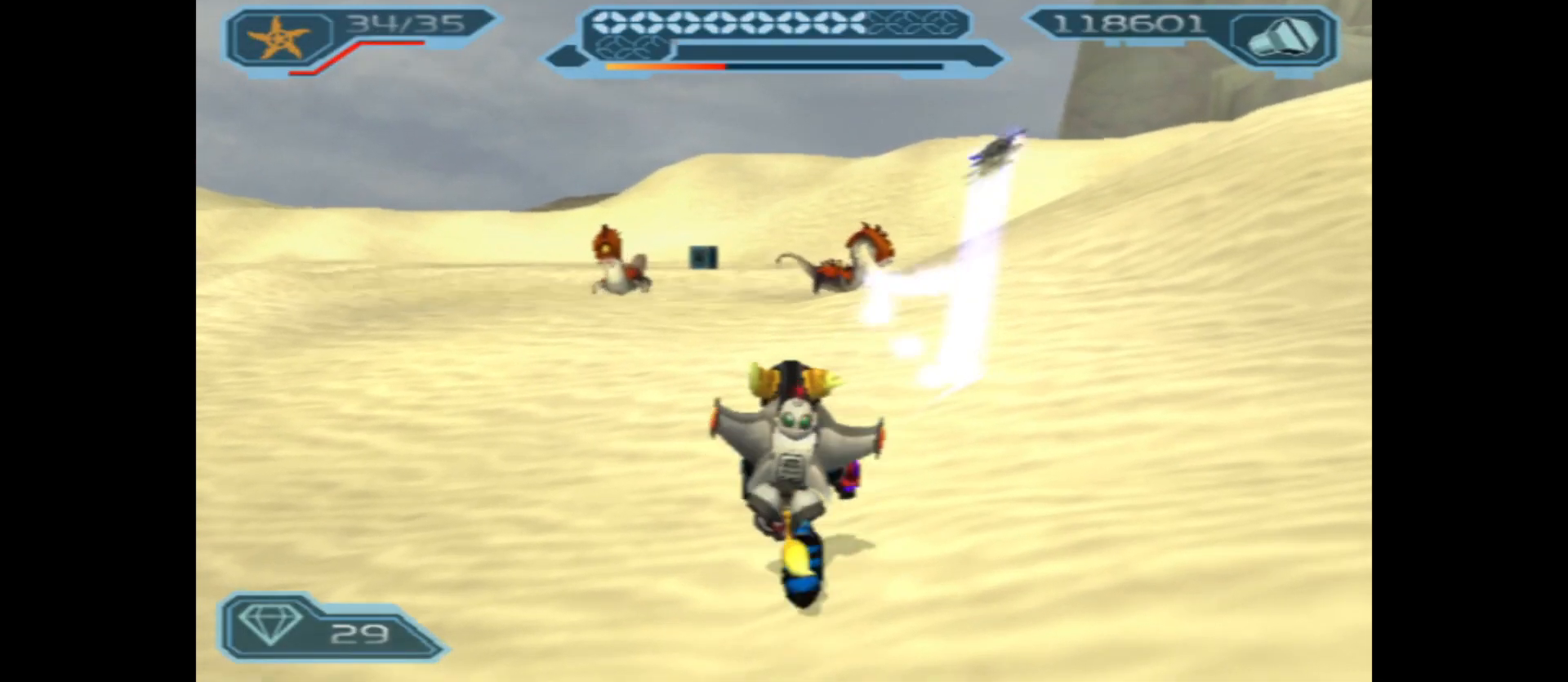
{"buttons": [], "left_stick": "up", "right_stick": "center", "events": []}
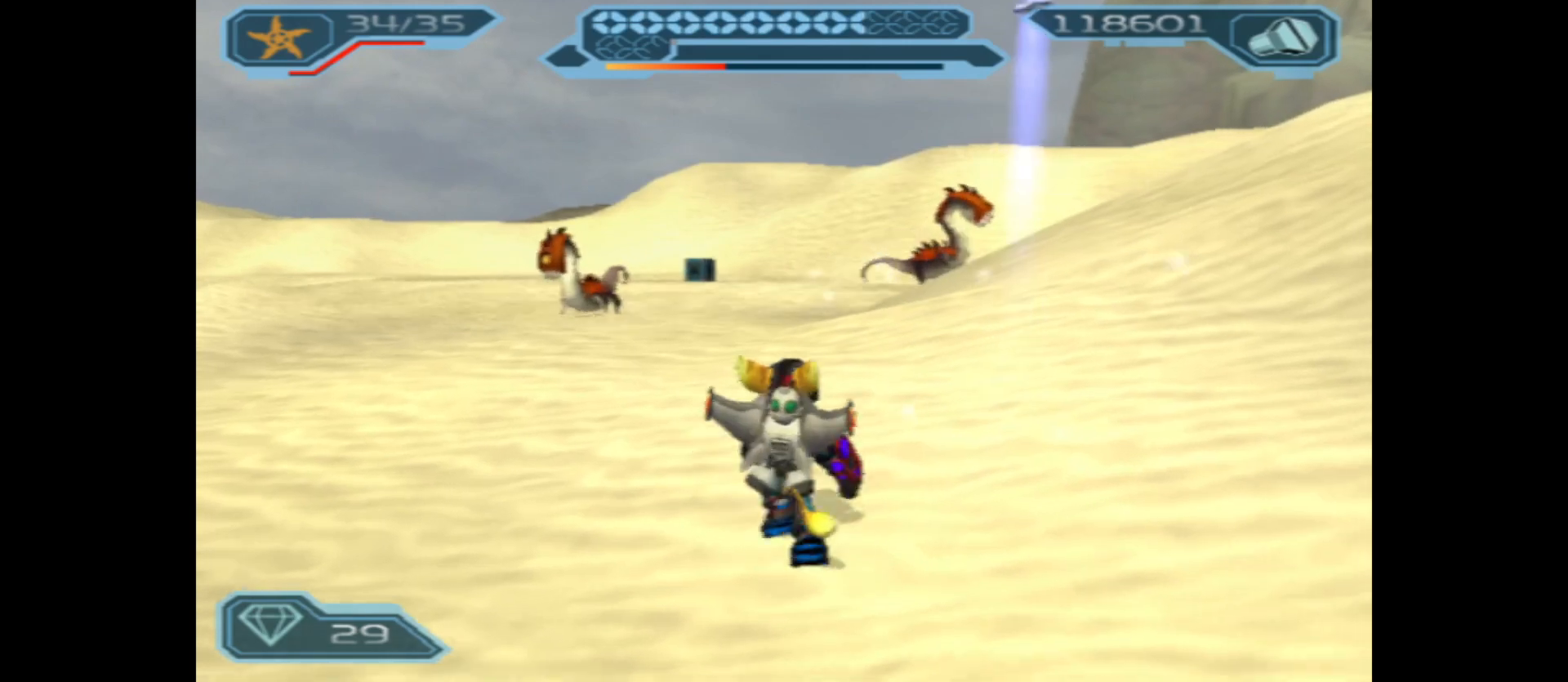
{"buttons": [], "left_stick": "up-left", "right_stick": "center", "events": [[200, "left_stick", "up-left"]]}
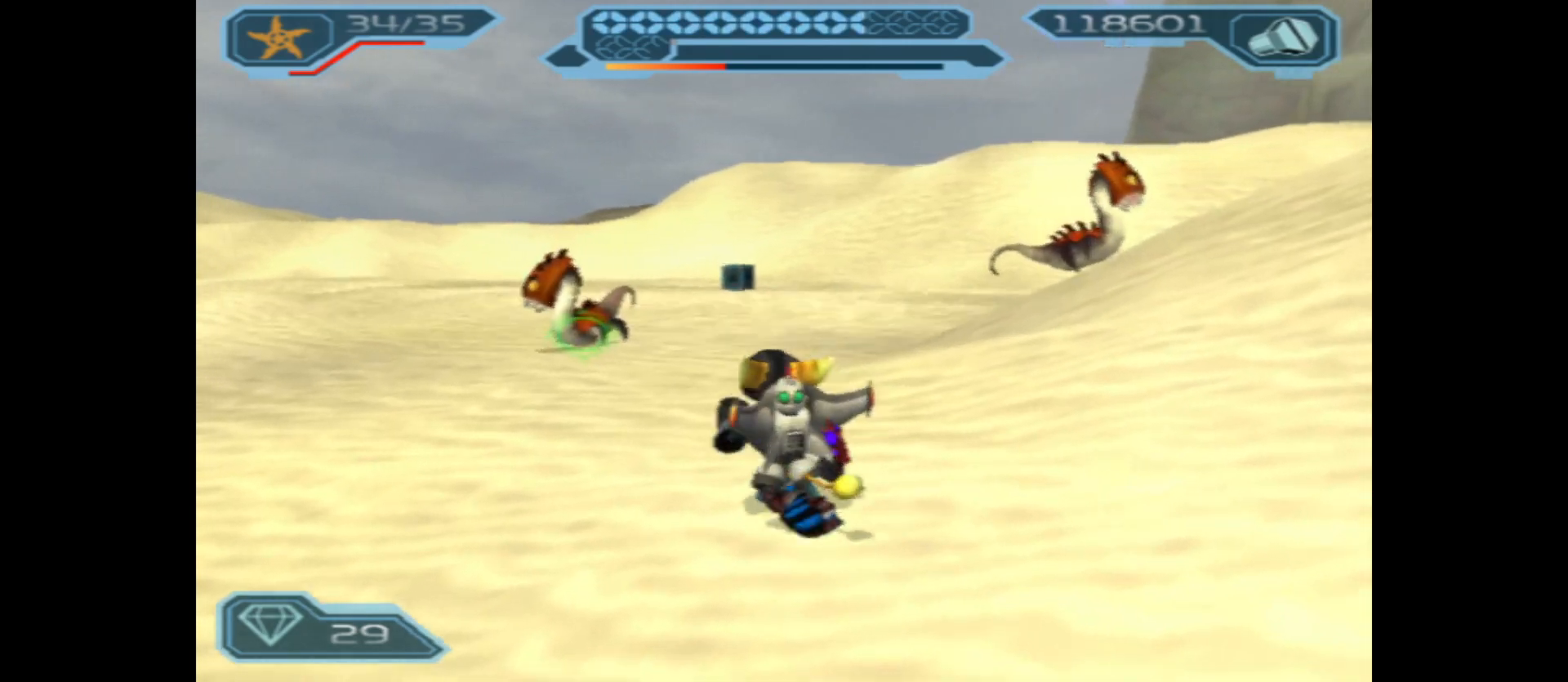
{"buttons": [], "left_stick": "up-left", "right_stick": "center", "events": [[267, "B", "down"], [417, "B", "up"]]}
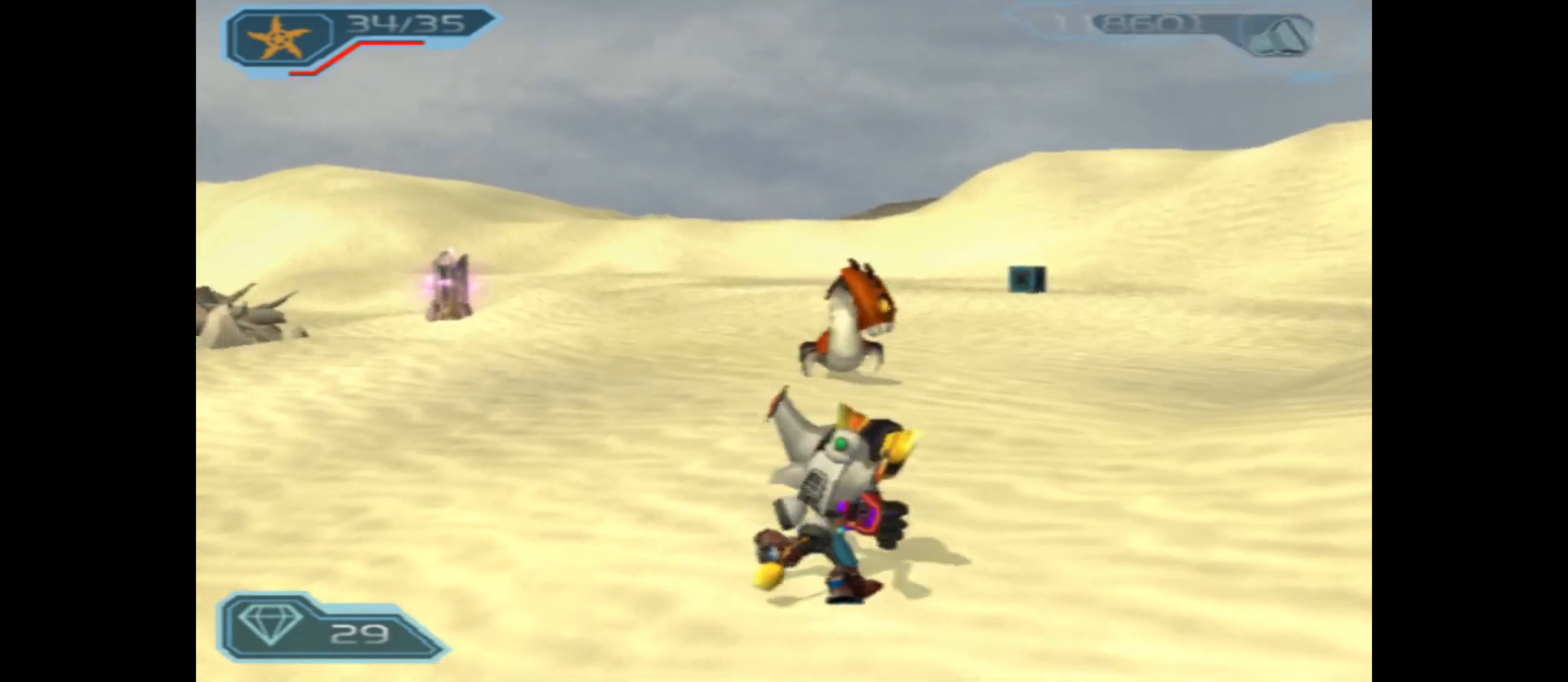
{"buttons": [], "left_stick": "up", "right_stick": "center", "events": [[33, "left_stick", "center"], [283, "left_stick", "up"]]}
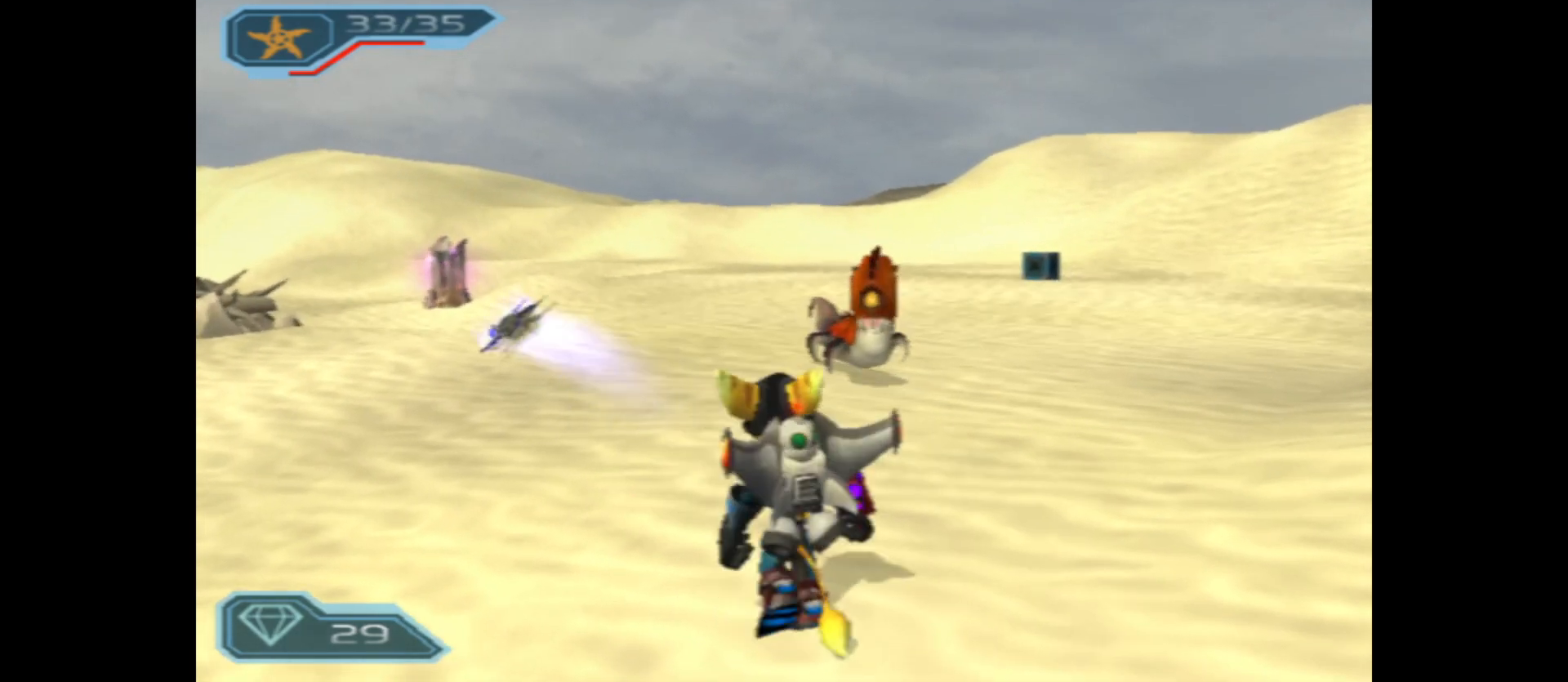
{"buttons": [], "left_stick": "up-left", "right_stick": "center", "events": [[133, "left_stick", "up-left"]]}
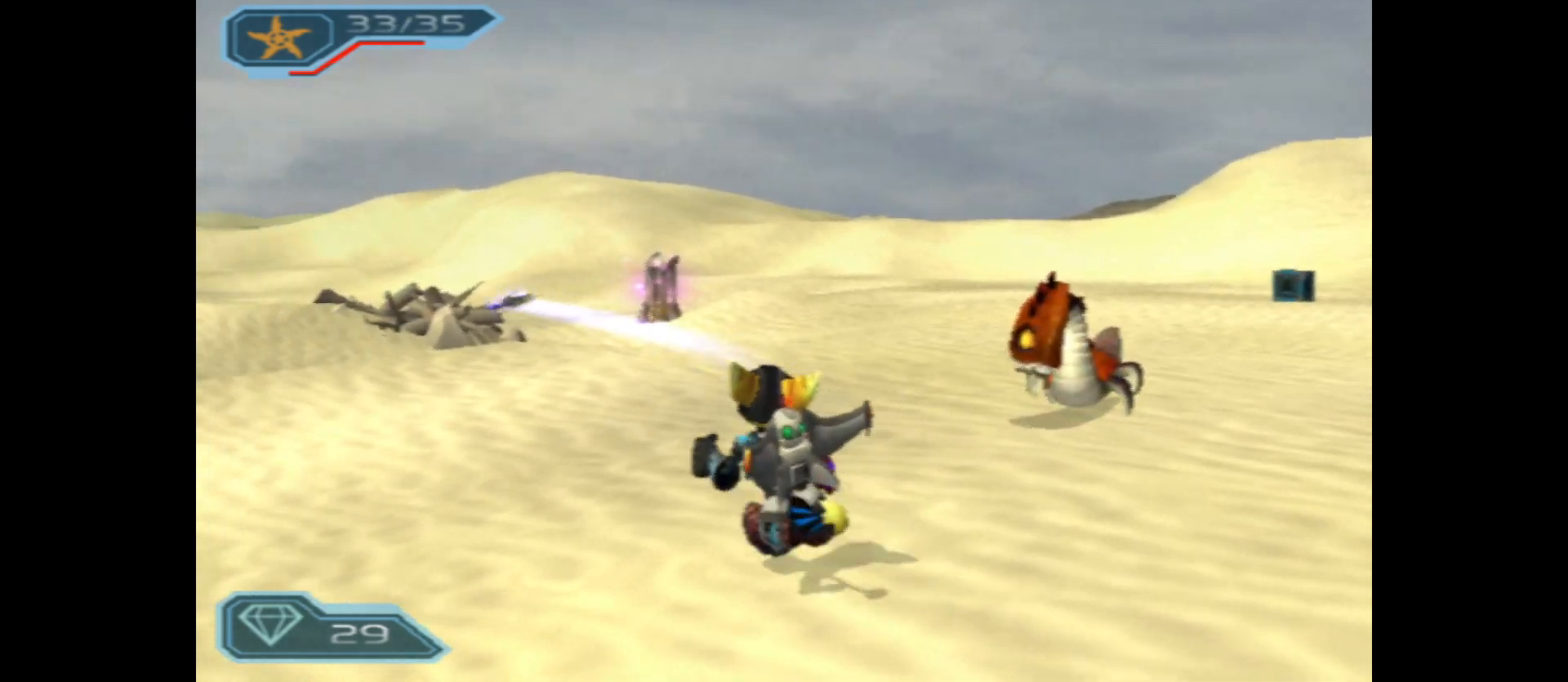
{"buttons": [], "left_stick": "up", "right_stick": "center", "events": [[67, "left_stick", "up"]]}
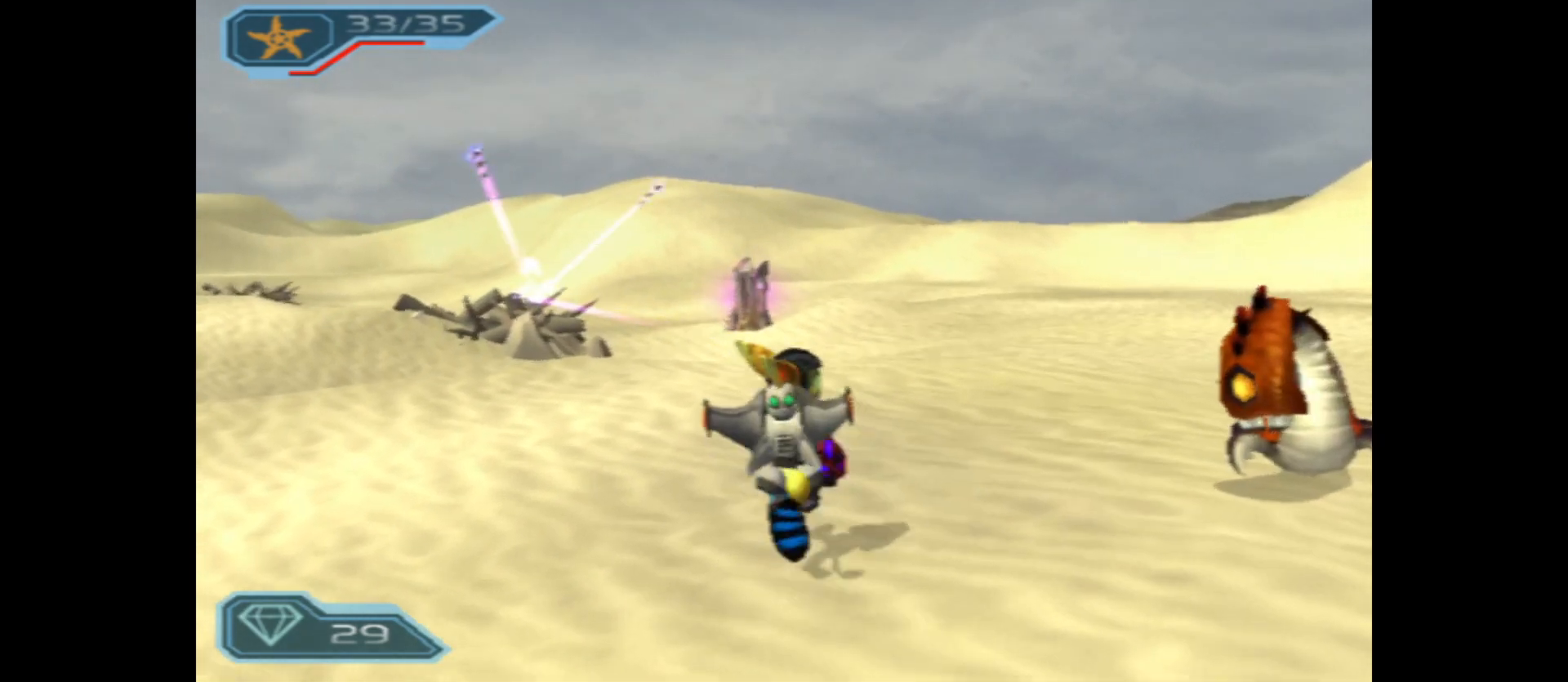
{"buttons": [], "left_stick": "up", "right_stick": "center", "events": []}
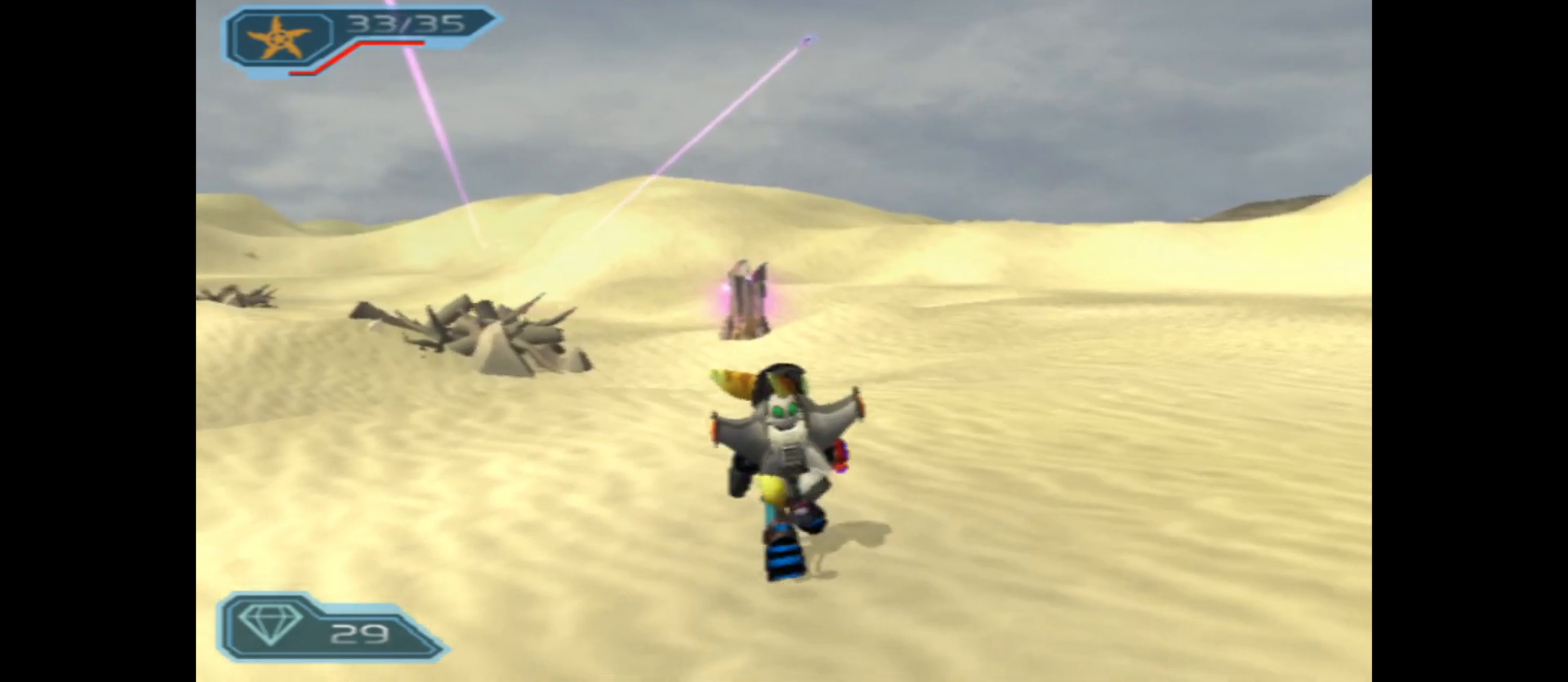
{"buttons": [], "left_stick": "up", "right_stick": "center", "events": []}
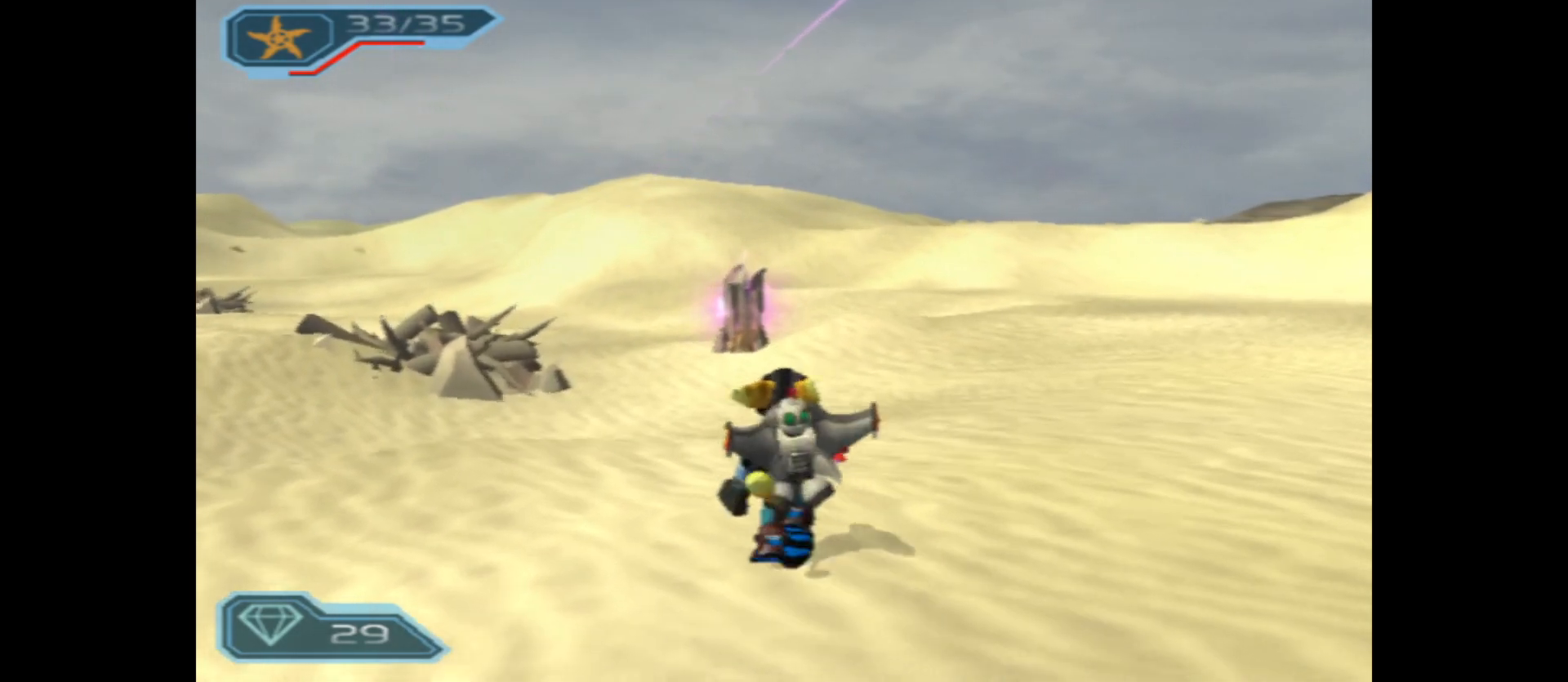
{"buttons": [], "left_stick": "up", "right_stick": "left", "events": [[267, "right_stick", "left"]]}
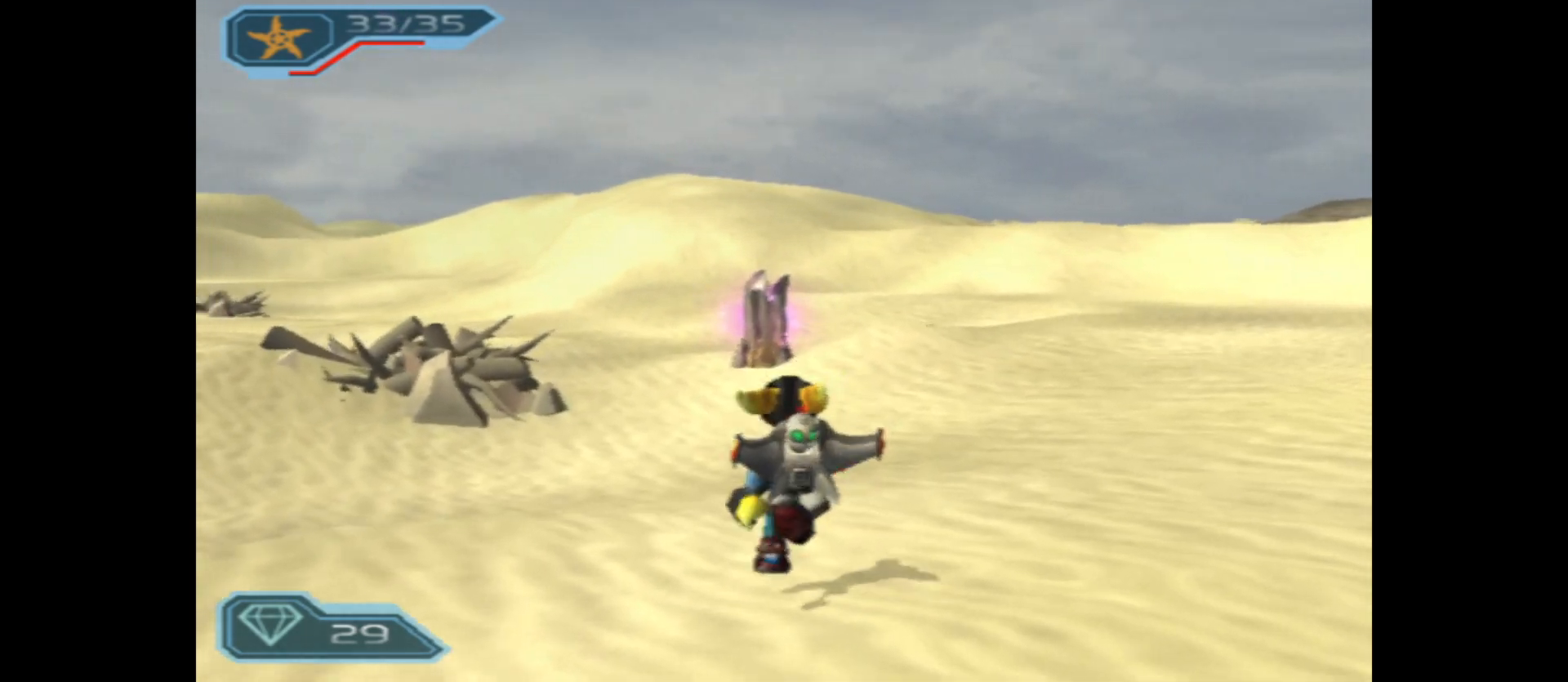
{"buttons": [], "left_stick": "up", "right_stick": "center", "events": [[333, "right_stick", "center"]]}
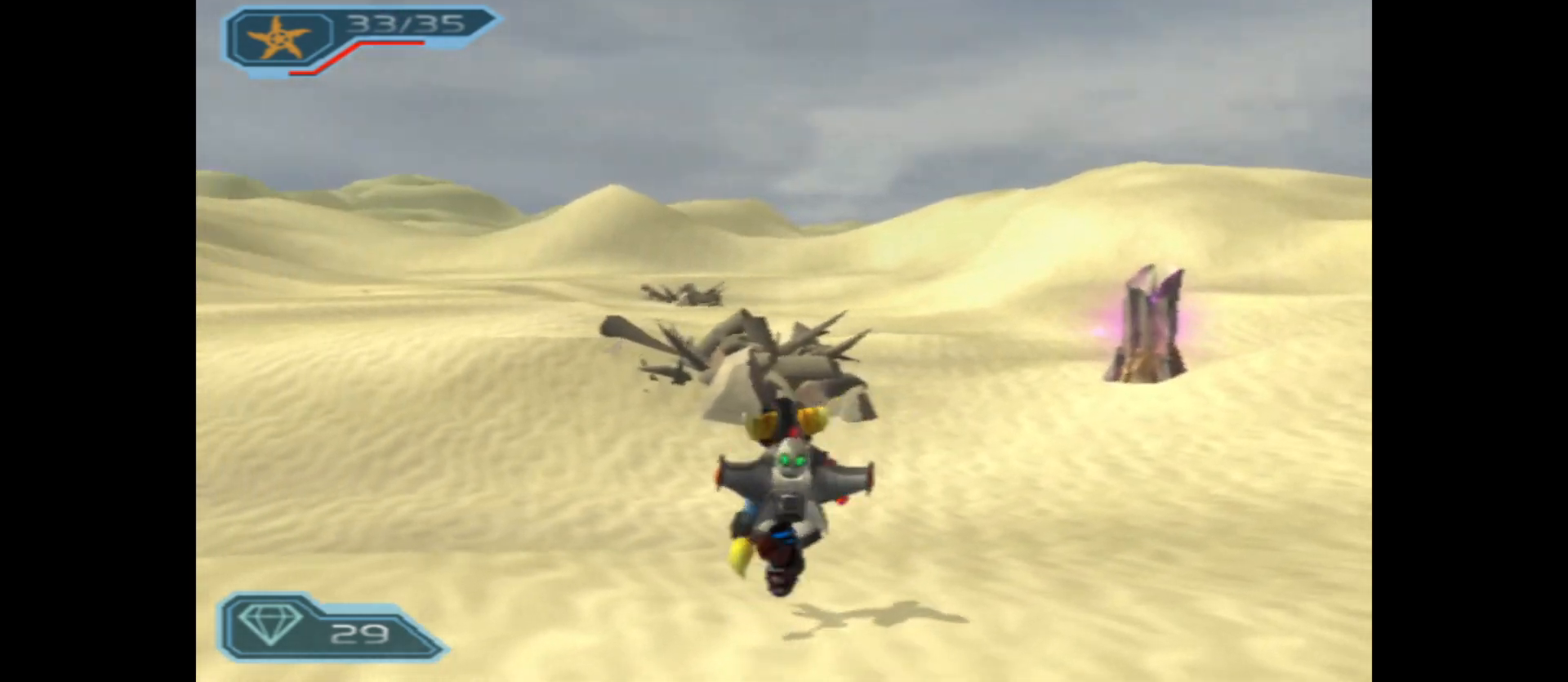
{"buttons": [], "left_stick": "up", "right_stick": "center", "events": []}